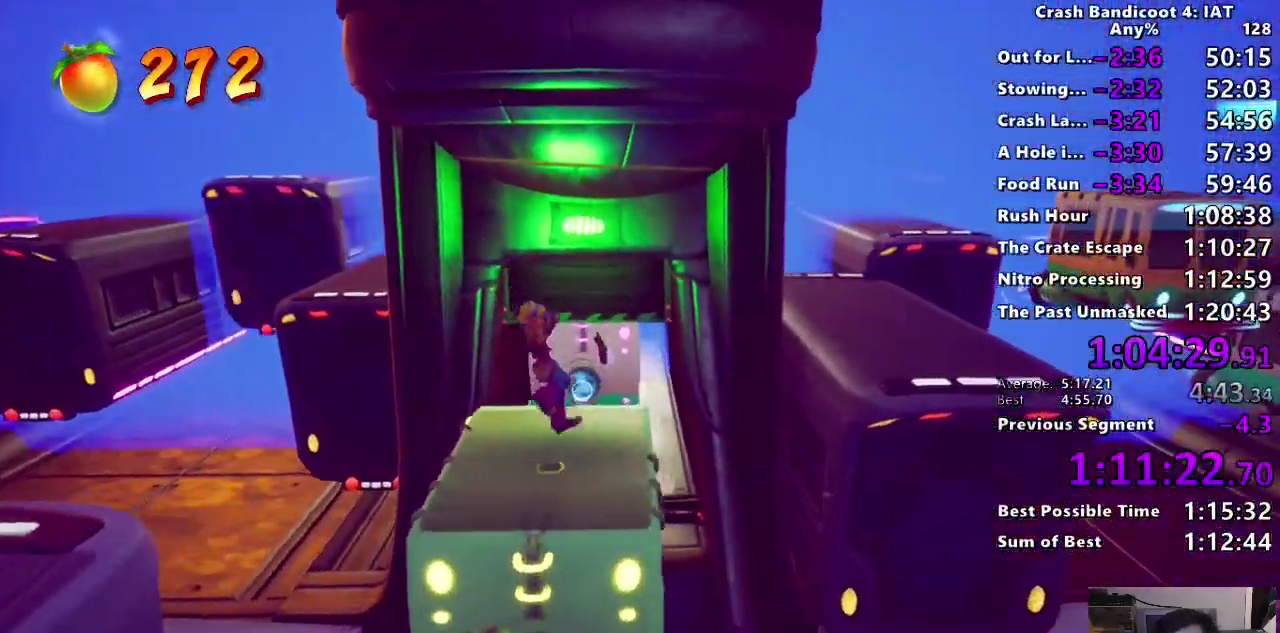
Gameplay with a controller (PlayStation layout); each line is a JSON object with the inputs held at the frame after it. "events" lists button and stick changes between this image and that frame as [ms after this image, input, new state], when the widget could be followed in between.
{"buttons": ["TRIANGLE"], "left_stick": "right", "right_stick": "center", "events": [[183, "CROSS", "down"], [383, "CROSS", "up"], [467, "TRIANGLE", "down"]]}
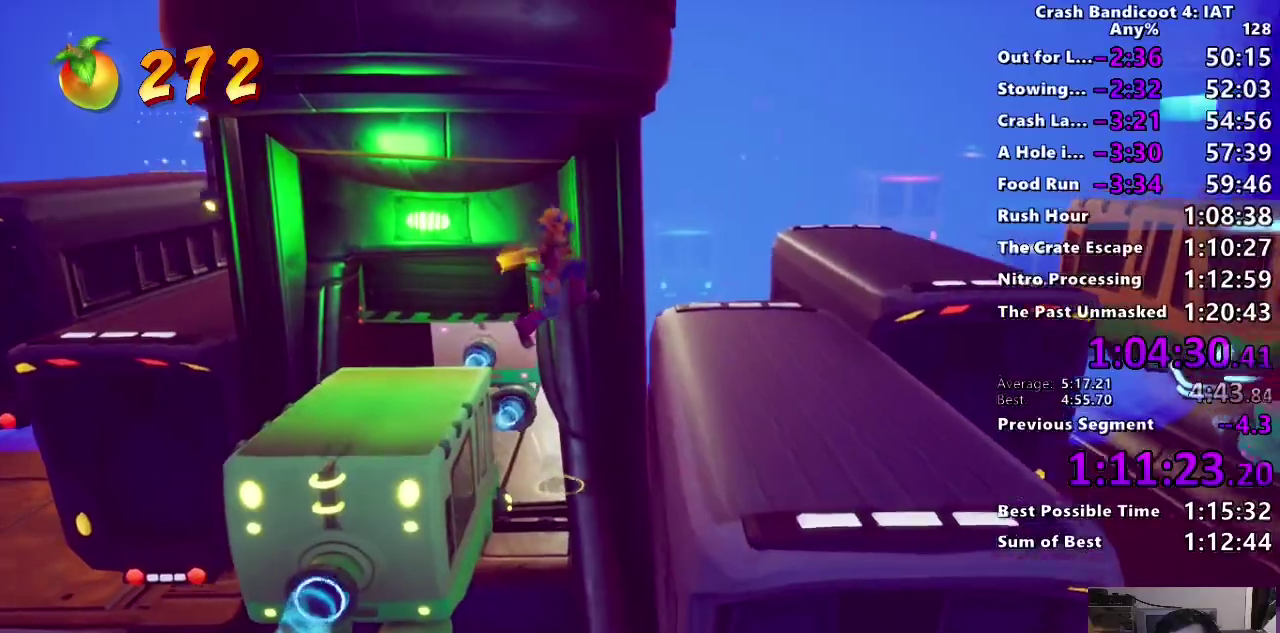
{"buttons": [], "left_stick": "right", "right_stick": "center", "events": [[83, "TRIANGLE", "up"]]}
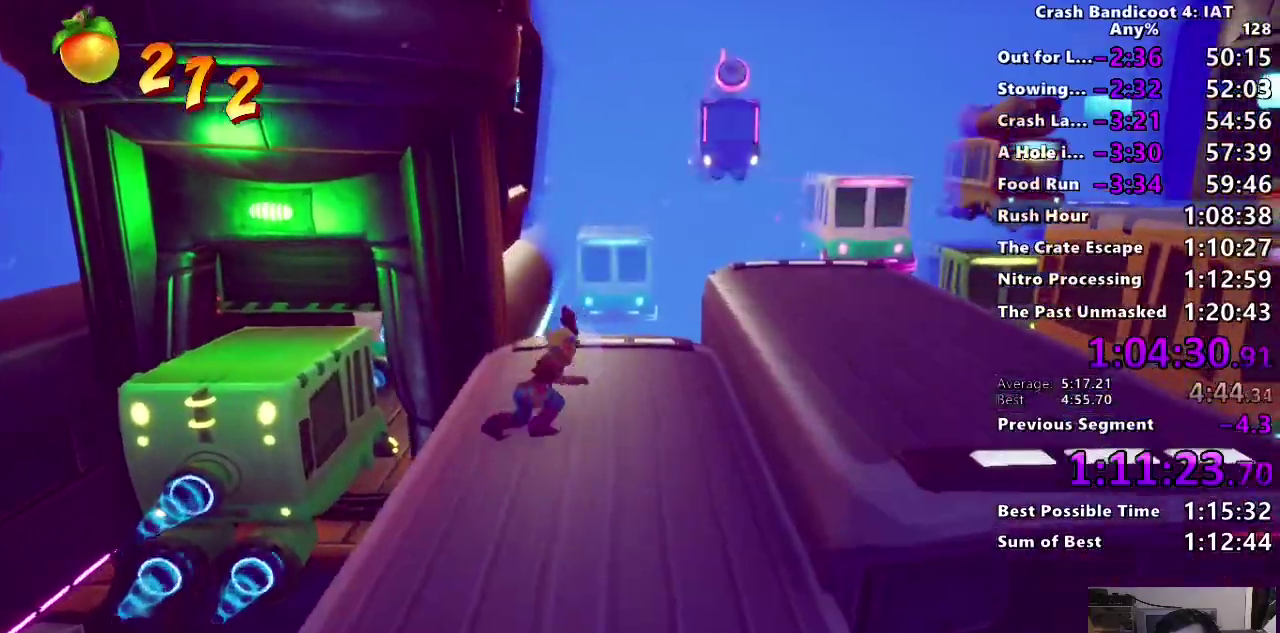
{"buttons": [], "left_stick": "up-right", "right_stick": "center"}
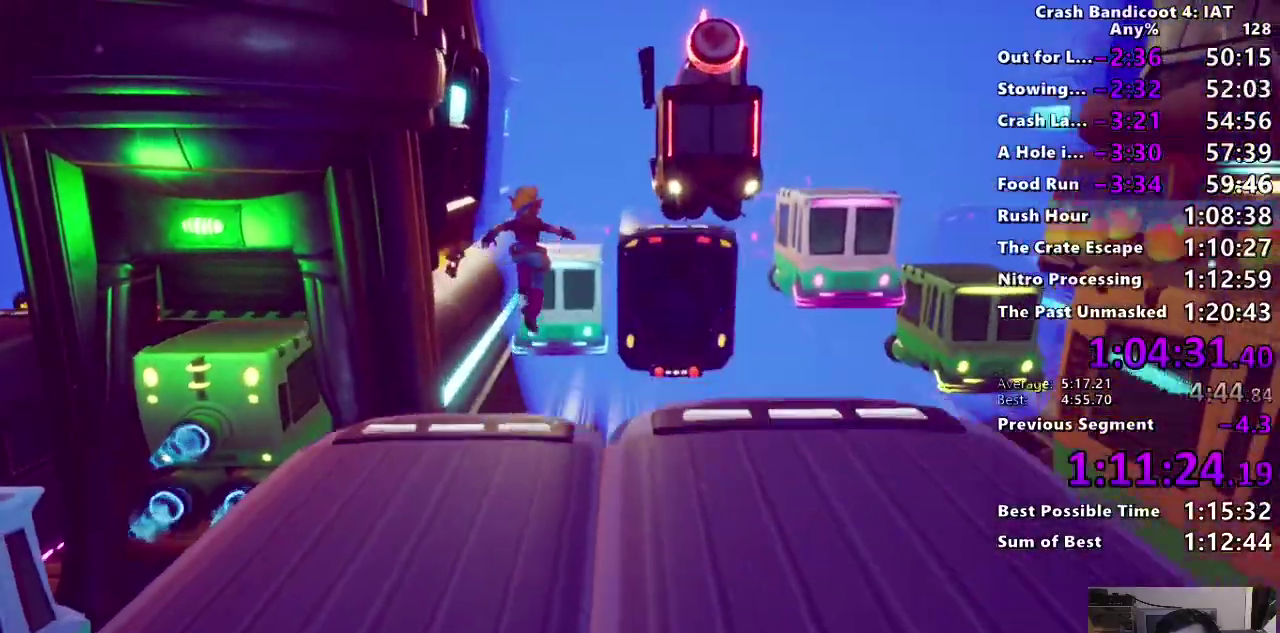
{"buttons": ["TRIANGLE"], "left_stick": "up-right", "right_stick": "center"}
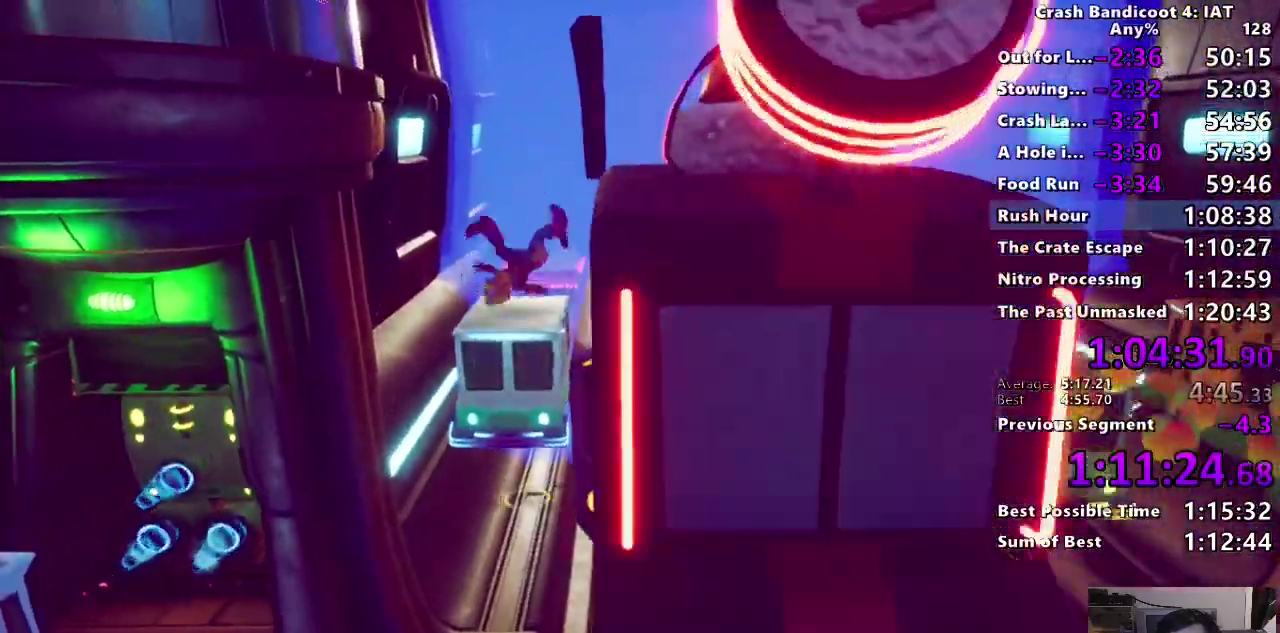
{"buttons": [], "left_stick": "up-right", "right_stick": "center"}
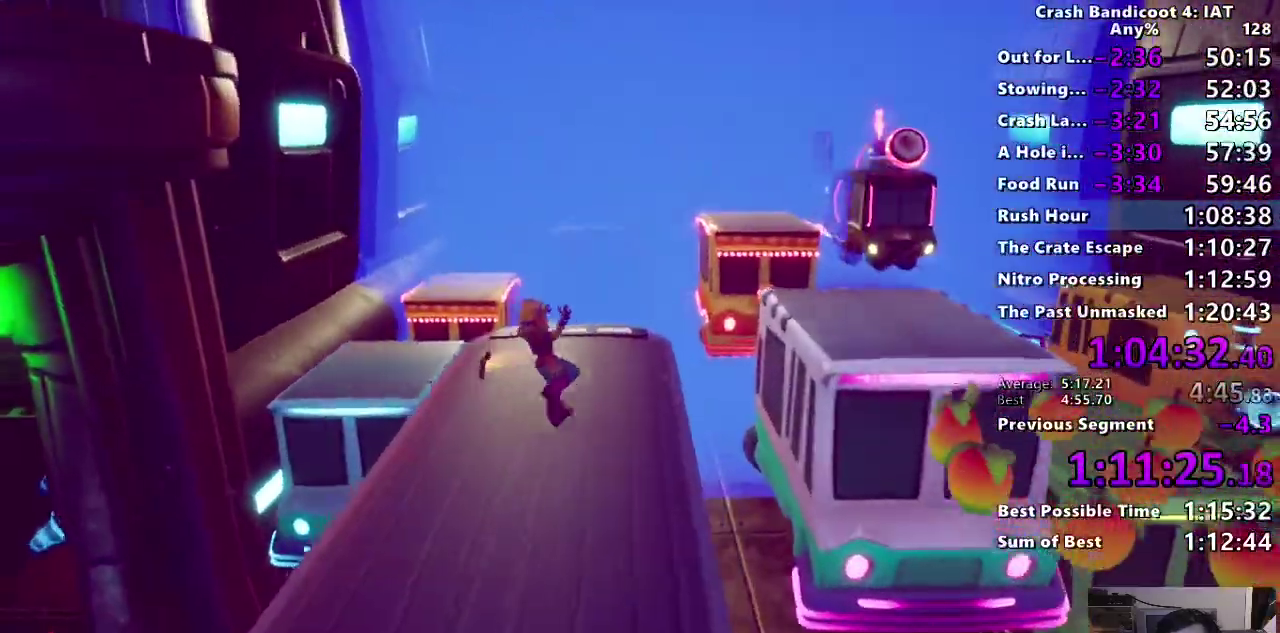
{"buttons": ["CROSS"], "left_stick": "up-right", "right_stick": "center", "events": [[117, "CROSS", "down"], [267, "CROSS", "up"], [400, "CROSS", "down"]]}
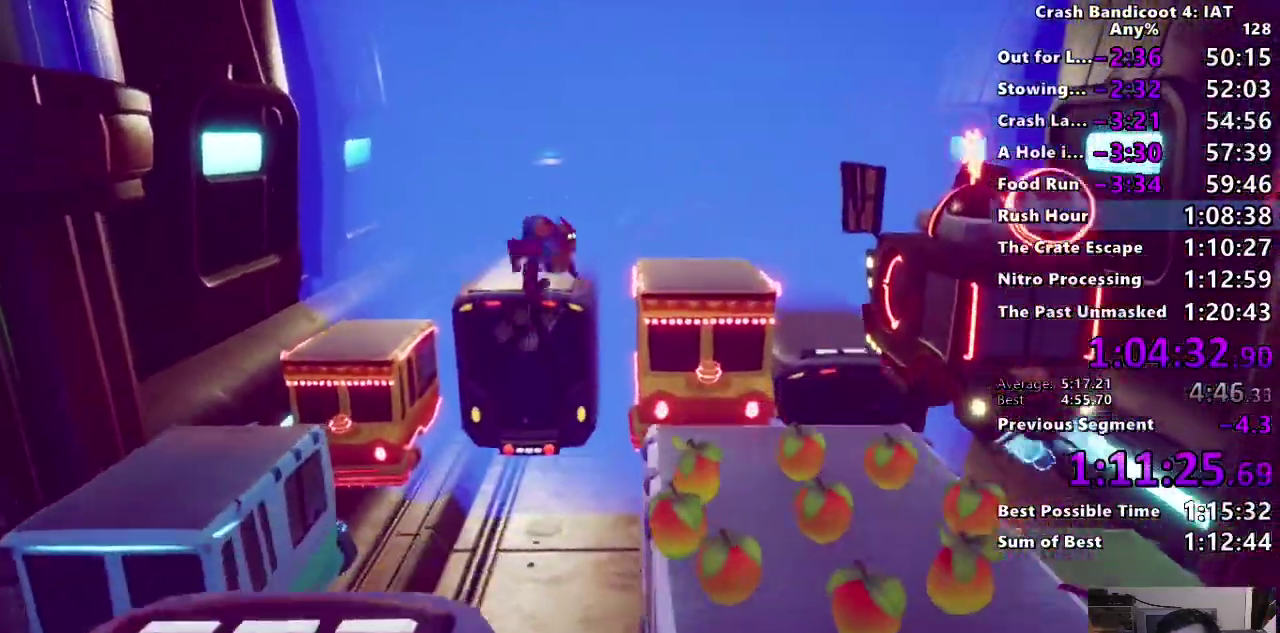
{"buttons": [], "left_stick": "up-right", "right_stick": "center"}
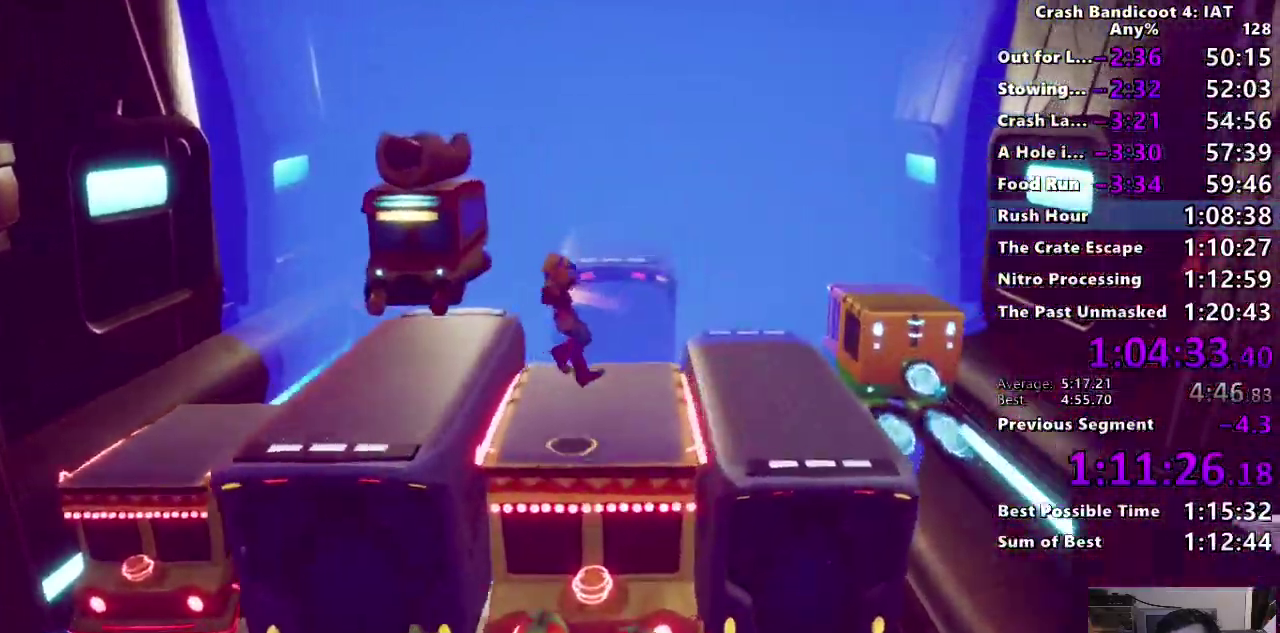
{"buttons": [], "left_stick": "up-right", "right_stick": "center", "events": []}
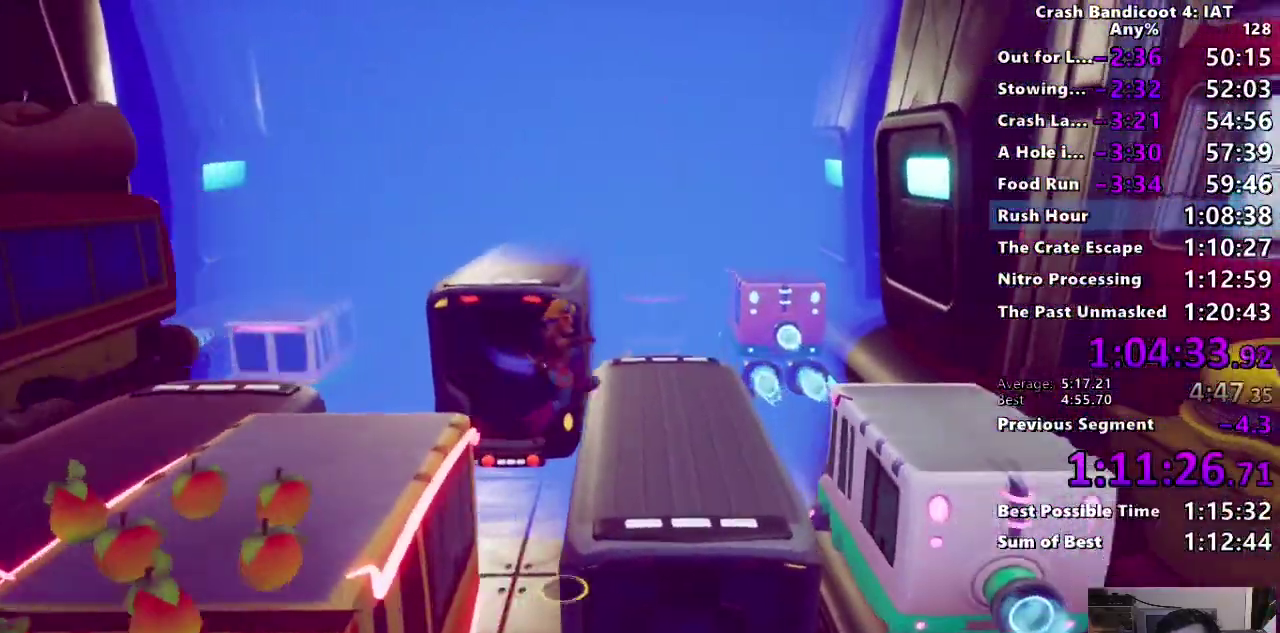
{"buttons": [], "left_stick": "down-right", "right_stick": "center", "events": [[233, "left_stick", "right"], [333, "left_stick", "down-right"]]}
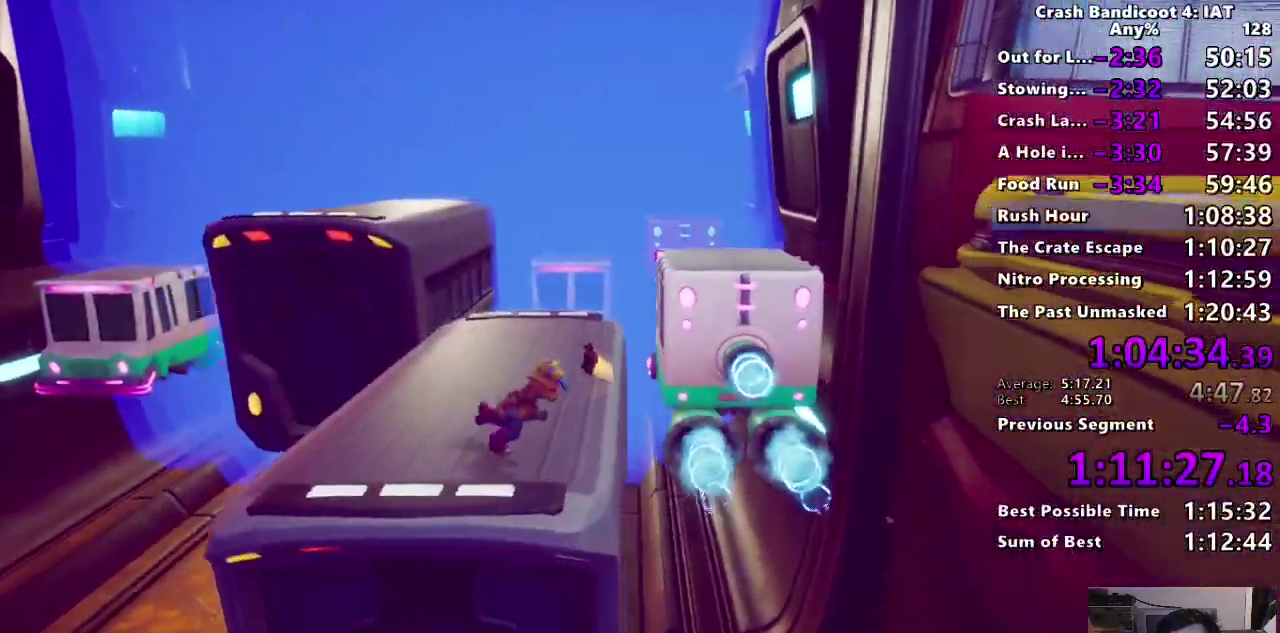
{"buttons": [], "left_stick": "right", "right_stick": "center", "events": [[117, "CROSS", "down"], [133, "left_stick", "center"], [267, "left_stick", "up-left"], [400, "CROSS", "up"], [417, "left_stick", "right"]]}
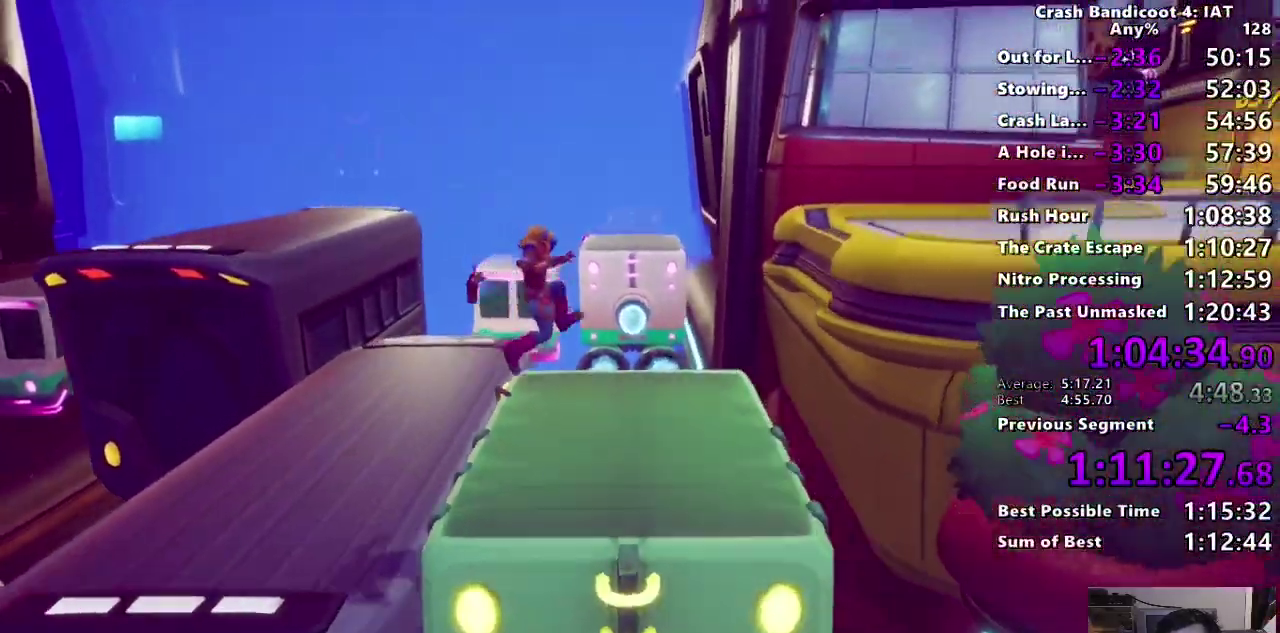
{"buttons": ["CROSS"], "left_stick": "right", "right_stick": "center", "events": [[400, "CROSS", "down"]]}
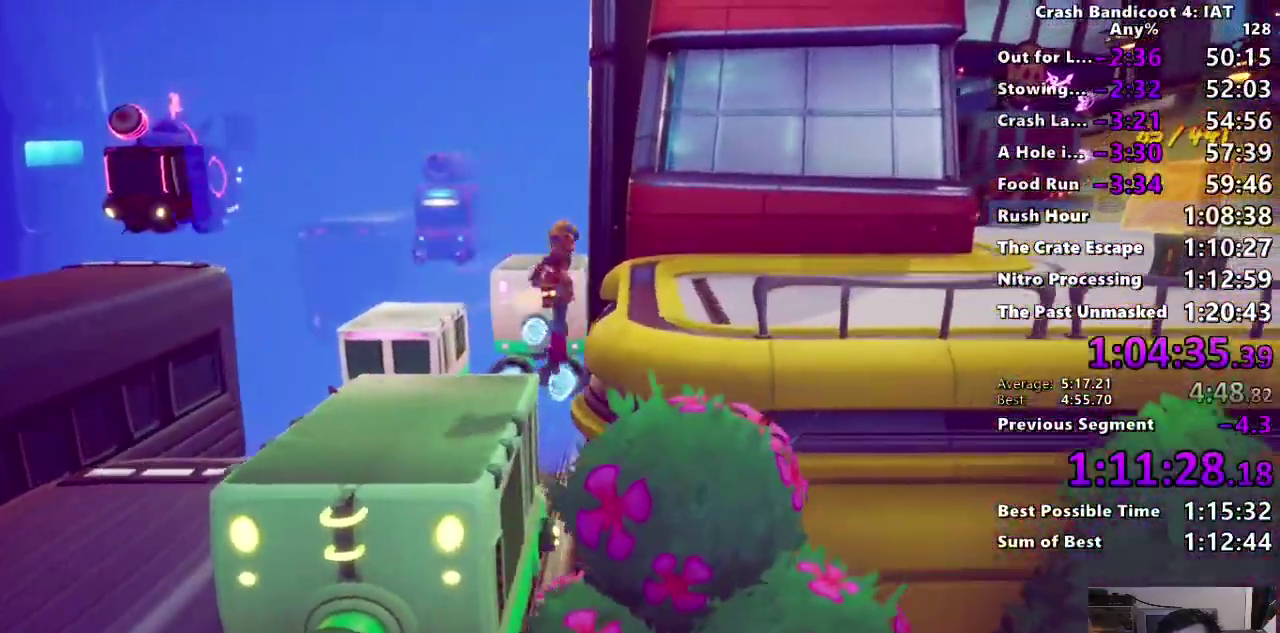
{"buttons": ["TRIANGLE"], "left_stick": "right", "right_stick": "center", "events": [[150, "CROSS", "up"], [267, "TRIANGLE", "down"], [367, "TRIANGLE", "up"], [450, "TRIANGLE", "down"]]}
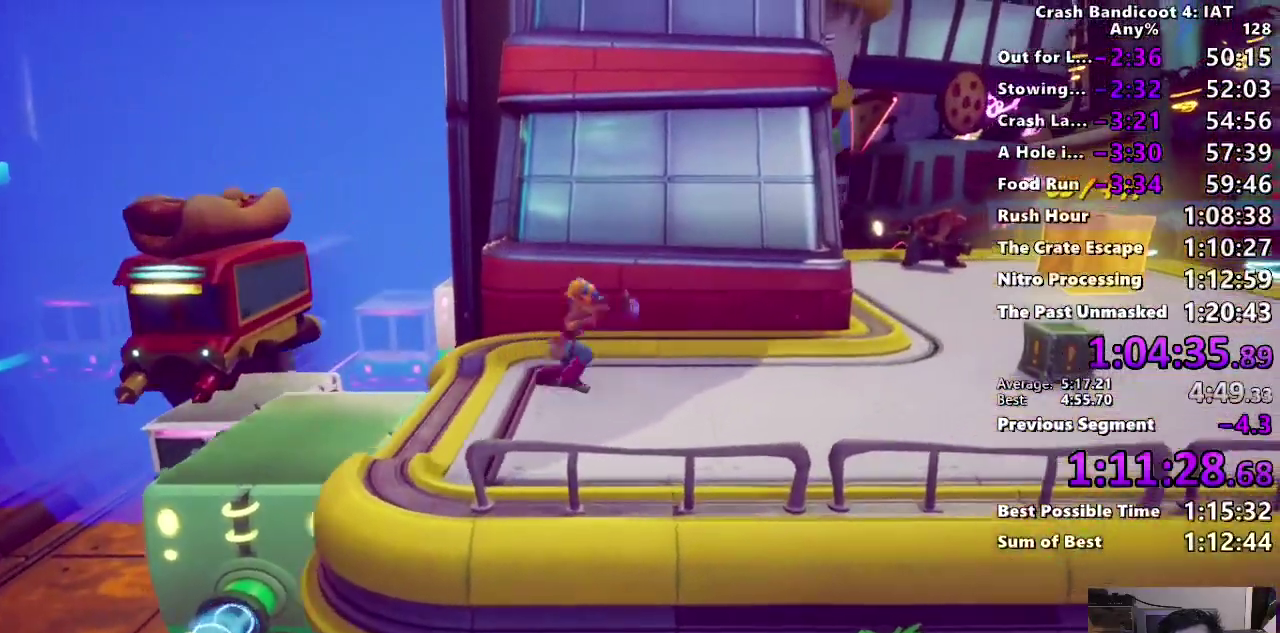
{"buttons": ["TRIANGLE"], "left_stick": "up-right", "right_stick": "center", "events": [[67, "TRIANGLE", "up"], [133, "TRIANGLE", "down"], [250, "TRIANGLE", "up"], [317, "TRIANGLE", "down"], [433, "TRIANGLE", "up"], [433, "left_stick", "up-right"], [500, "TRIANGLE", "down"]]}
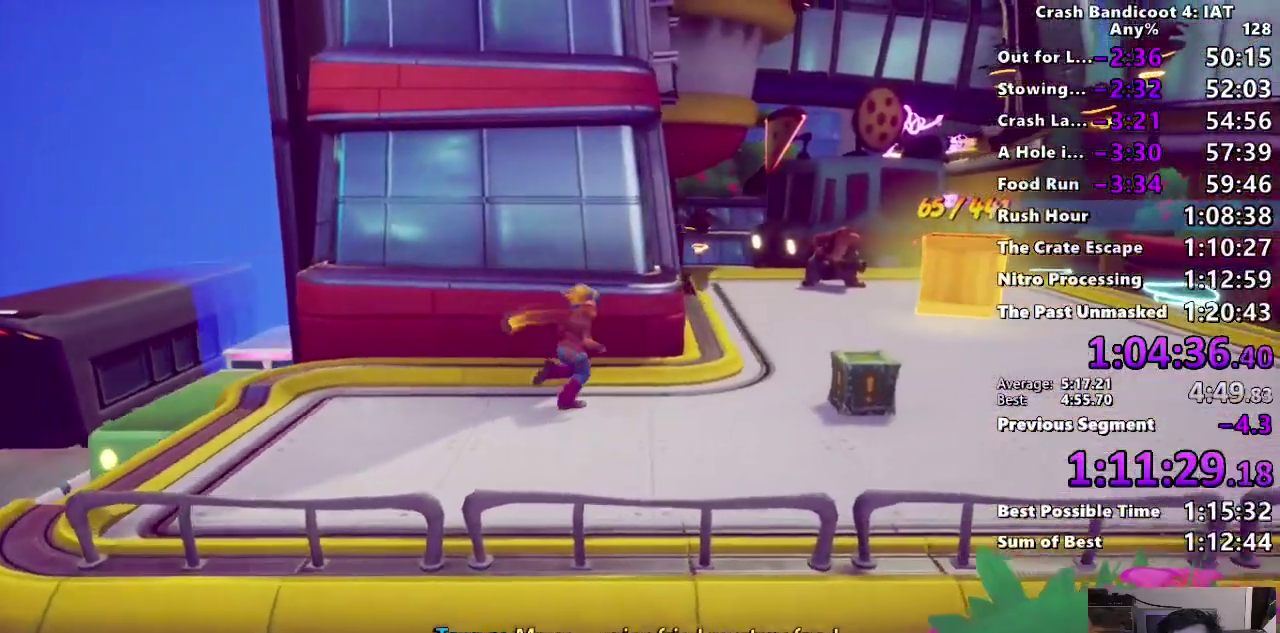
{"buttons": [], "left_stick": "up-right", "right_stick": "center", "events": [[117, "TRIANGLE", "up"], [183, "TRIANGLE", "down"], [317, "TRIANGLE", "up"], [383, "TRIANGLE", "down"], [500, "TRIANGLE", "up"]]}
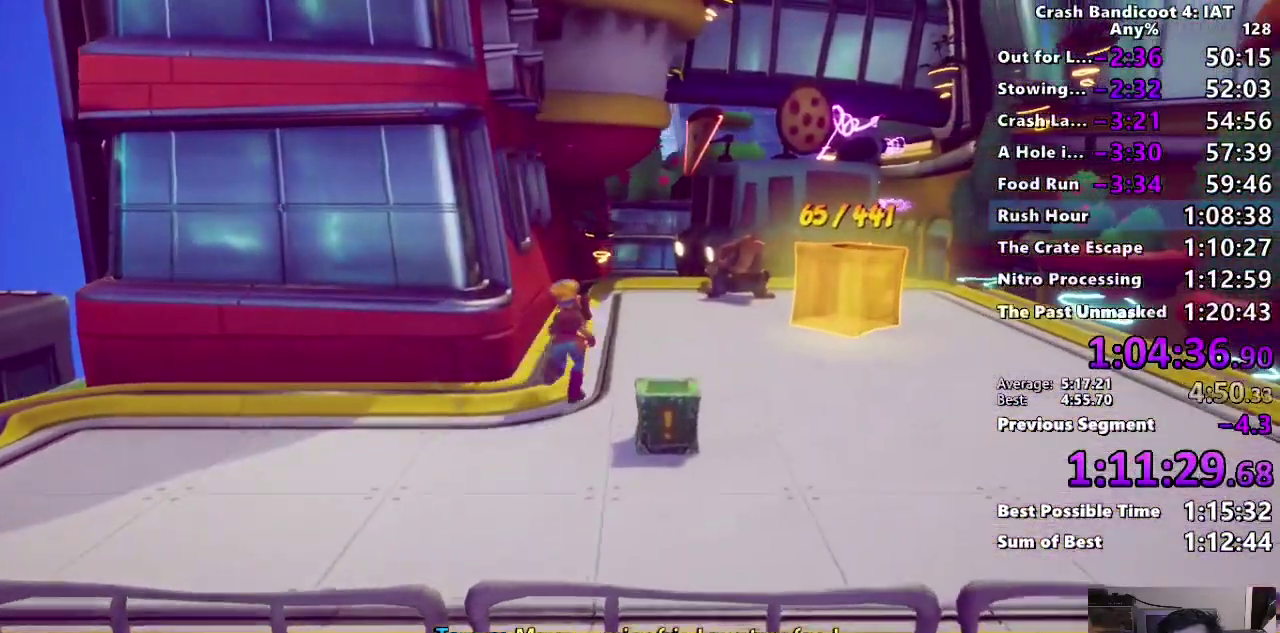
{"buttons": ["TRIANGLE"], "left_stick": "up", "right_stick": "center", "events": [[33, "left_stick", "up"], [67, "TRIANGLE", "down"], [183, "TRIANGLE", "up"], [250, "TRIANGLE", "down"], [350, "TRIANGLE", "up"], [417, "TRIANGLE", "down"]]}
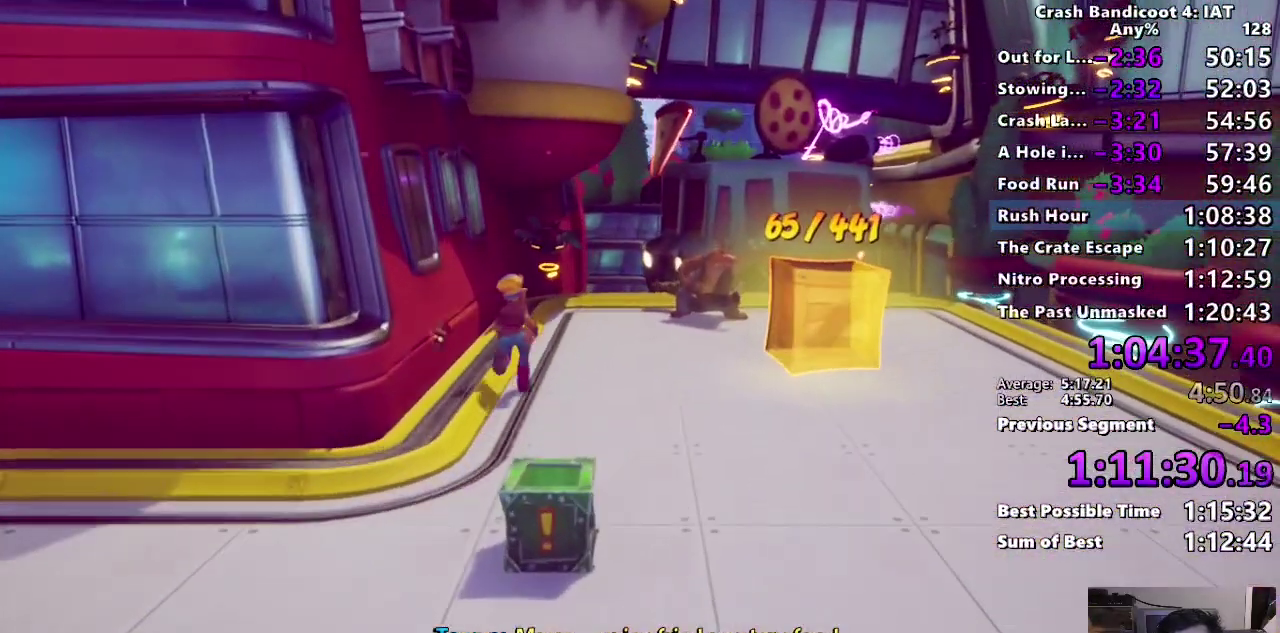
{"buttons": ["TRIANGLE"], "left_stick": "up", "right_stick": "center", "events": [[17, "TRIANGLE", "up"], [83, "TRIANGLE", "down"], [200, "TRIANGLE", "up"], [267, "TRIANGLE", "down"], [367, "TRIANGLE", "up"], [433, "TRIANGLE", "down"]]}
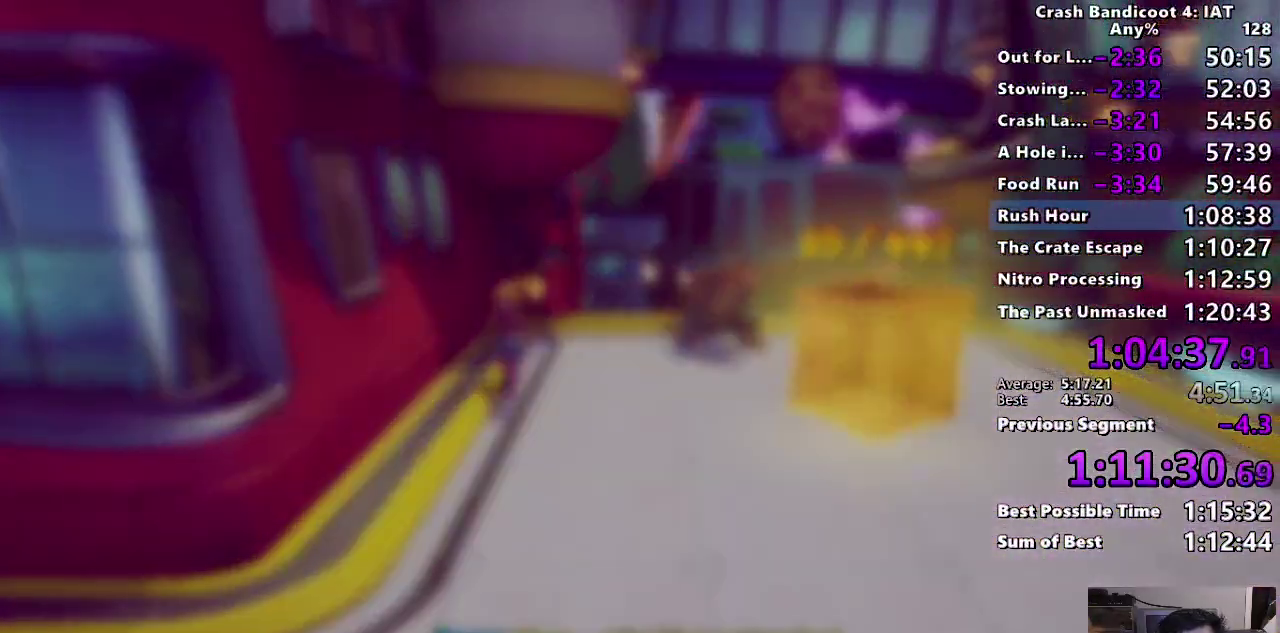
{"buttons": ["TRIANGLE"], "left_stick": "center", "right_stick": "center", "events": [[50, "TRIANGLE", "up"], [117, "TRIANGLE", "down"], [217, "TRIANGLE", "up"], [283, "TRIANGLE", "down"], [383, "TRIANGLE", "up"], [383, "left_stick", "center"], [433, "TRIANGLE", "down"]]}
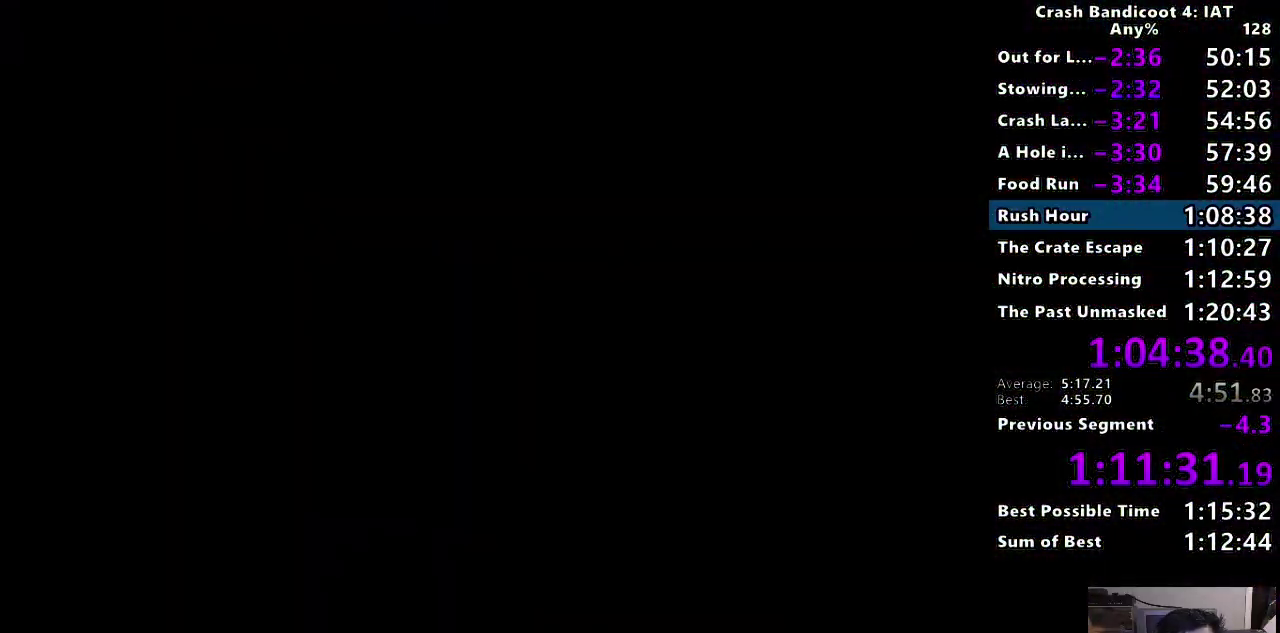
{"buttons": [], "left_stick": "center", "right_stick": "center", "events": [[17, "left_stick", "up"], [50, "TRIANGLE", "up"], [133, "left_stick", "center"], [217, "CROSS", "down"], [283, "CROSS", "up"], [283, "left_stick", "up"], [367, "CROSS", "down"], [400, "left_stick", "center"], [450, "CROSS", "up"]]}
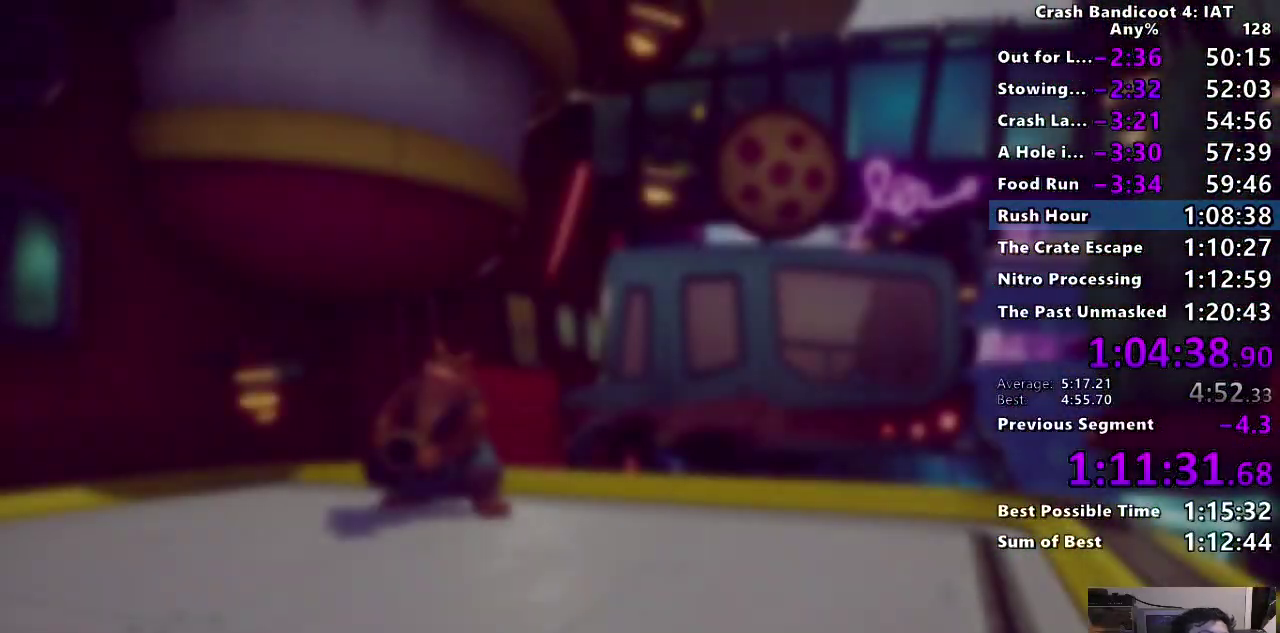
{"buttons": ["CROSS"], "left_stick": "center", "right_stick": "center", "events": [[33, "CROSS", "down"], [67, "left_stick", "up"], [133, "CROSS", "up"], [150, "left_stick", "center"], [200, "CROSS", "down"], [283, "CROSS", "up"], [350, "CROSS", "down"], [417, "left_stick", "up"], [433, "CROSS", "up"], [483, "left_stick", "center"], [500, "CROSS", "down"]]}
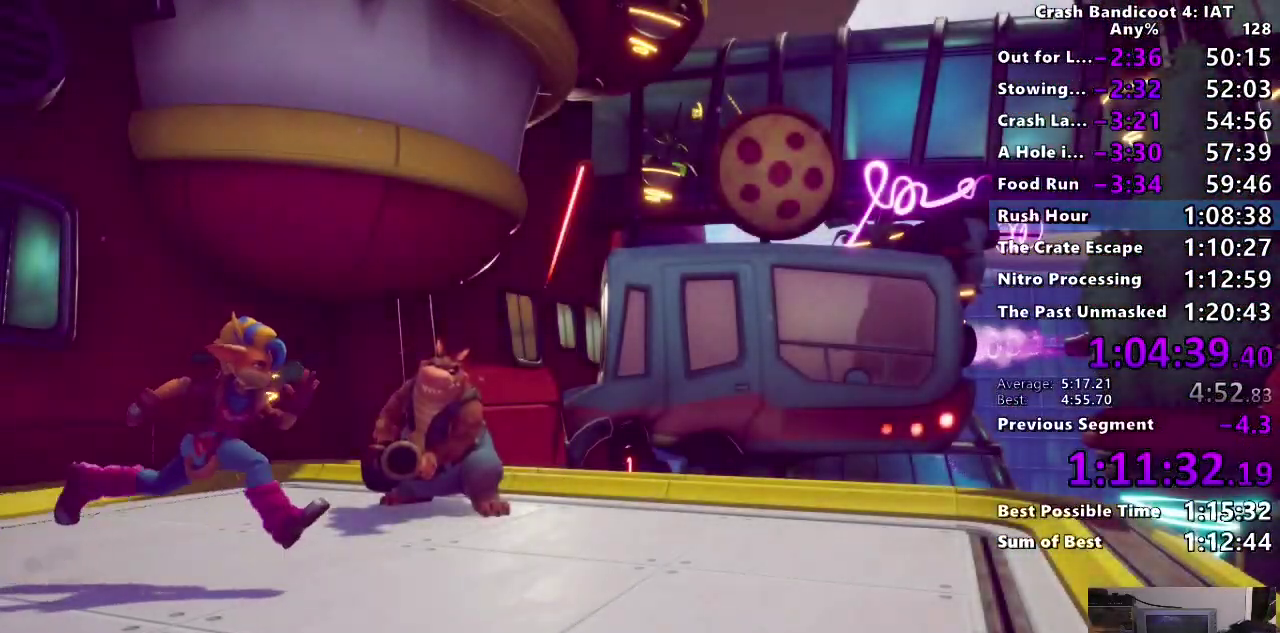
{"buttons": [], "left_stick": "center", "right_stick": "center", "events": [[83, "CROSS", "up"], [167, "CROSS", "down"], [267, "CROSS", "up"], [317, "CROSS", "down"], [450, "CROSS", "up"]]}
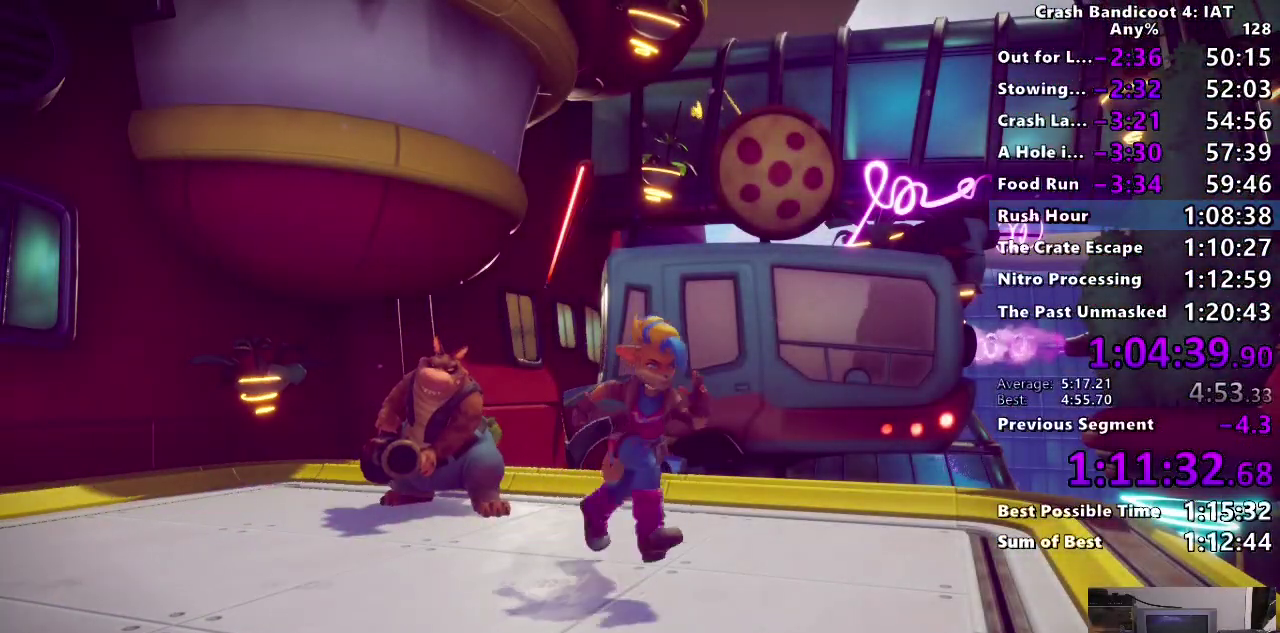
{"buttons": [], "left_stick": "center", "right_stick": "center", "events": [[17, "CROSS", "down"], [117, "CROSS", "up"], [200, "CROSS", "down"], [317, "CROSS", "up"], [383, "CROSS", "down"], [483, "CROSS", "up"]]}
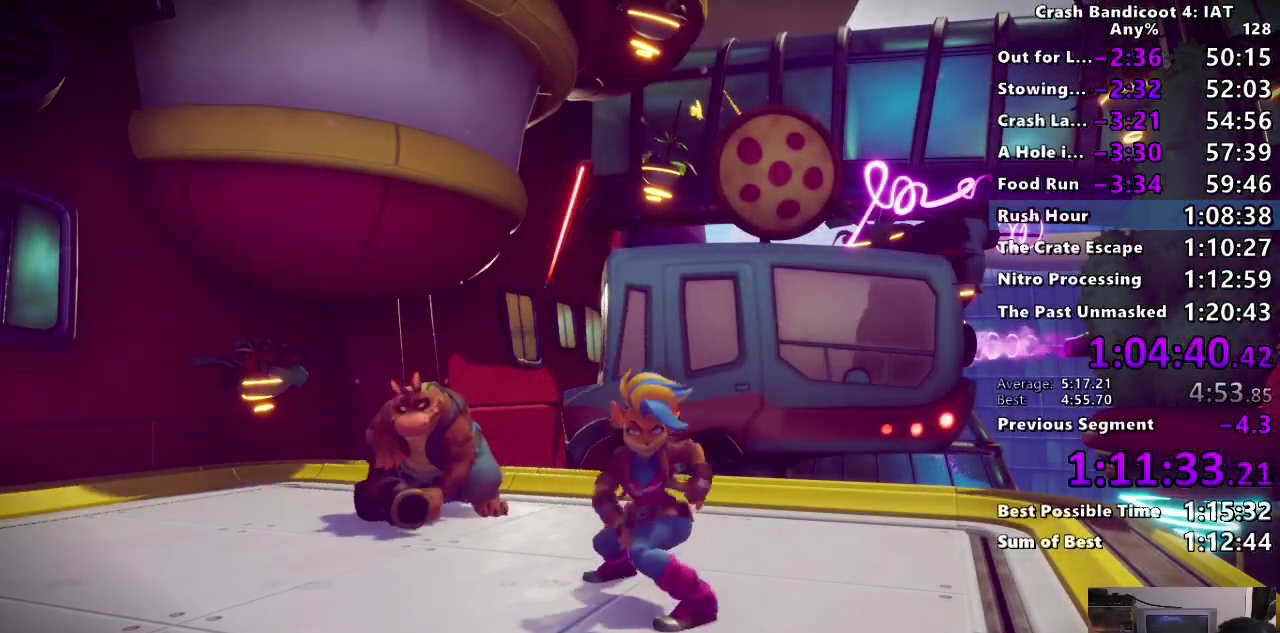
{"buttons": ["CROSS"], "left_stick": "center", "right_stick": "center", "events": [[67, "CROSS", "down"], [217, "CROSS", "up"], [283, "CROSS", "down"], [383, "CROSS", "up"], [467, "CROSS", "down"]]}
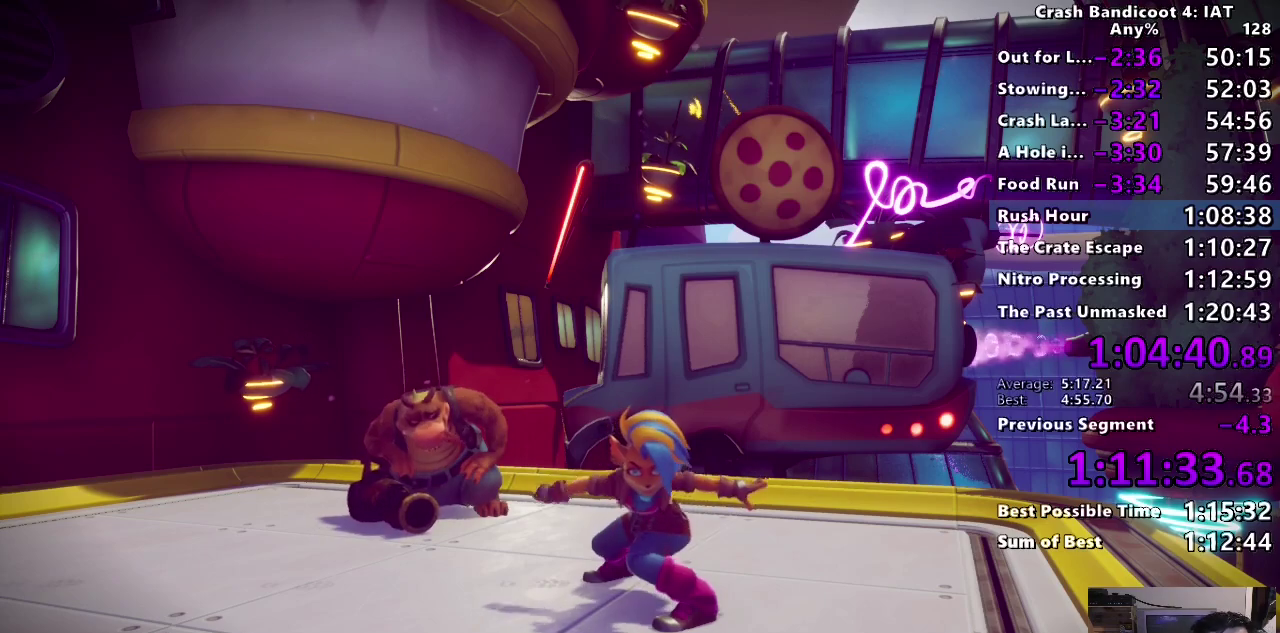
{"buttons": [], "left_stick": "center", "right_stick": "center", "events": [[50, "CROSS", "up"], [133, "CROSS", "down"], [317, "CROSS", "up"], [383, "CROSS", "down"], [500, "CROSS", "up"]]}
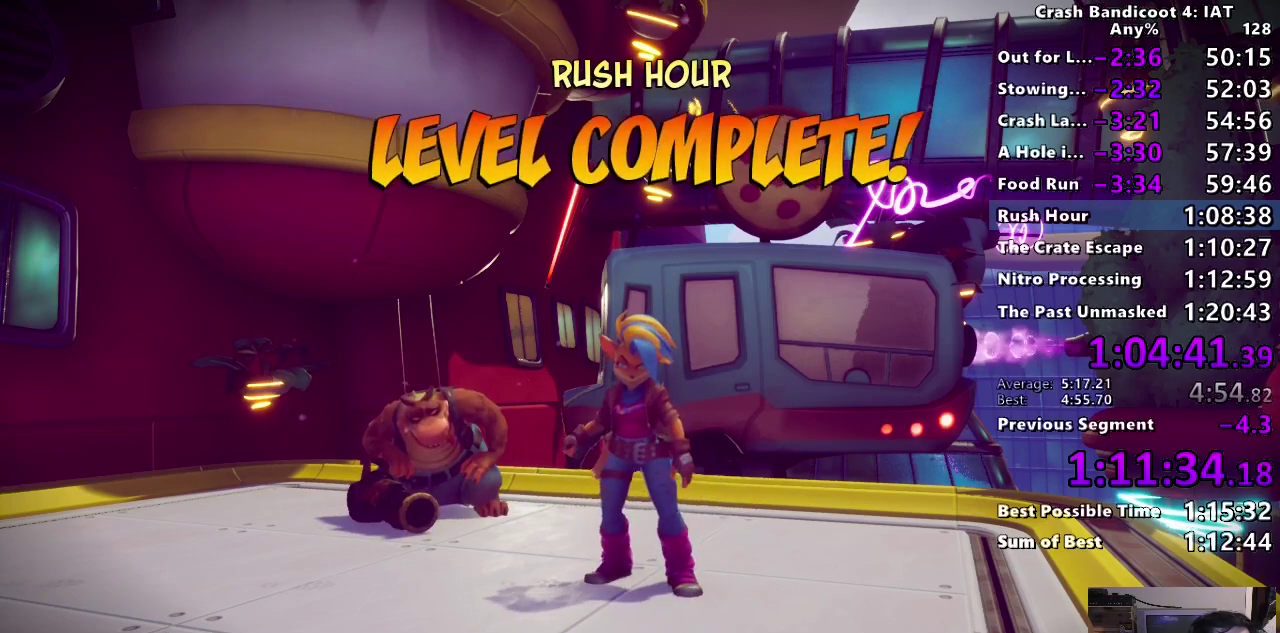
{"buttons": ["CROSS"], "left_stick": "center", "right_stick": "center", "events": [[83, "CROSS", "down"], [183, "CROSS", "up"], [250, "CROSS", "down"], [350, "CROSS", "up"], [433, "CROSS", "down"]]}
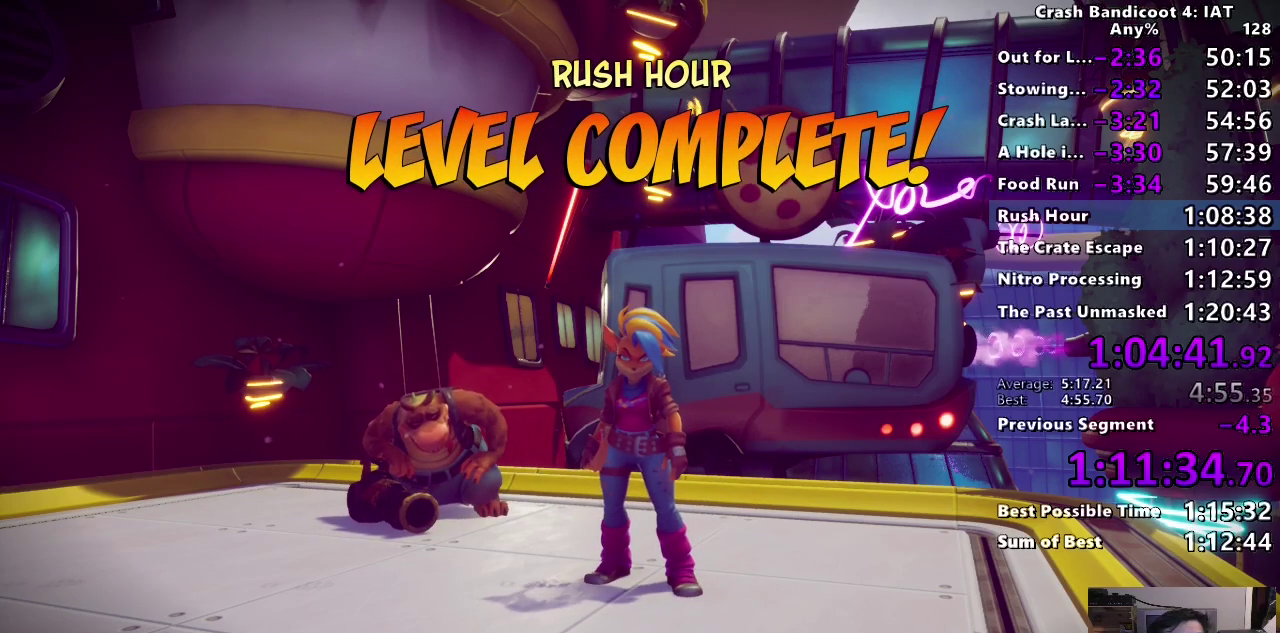
{"buttons": ["CROSS"], "left_stick": "center", "right_stick": "center", "events": [[33, "CROSS", "up"], [100, "CROSS", "down"], [217, "CROSS", "up"], [283, "CROSS", "down"], [400, "CROSS", "up"], [467, "CROSS", "down"]]}
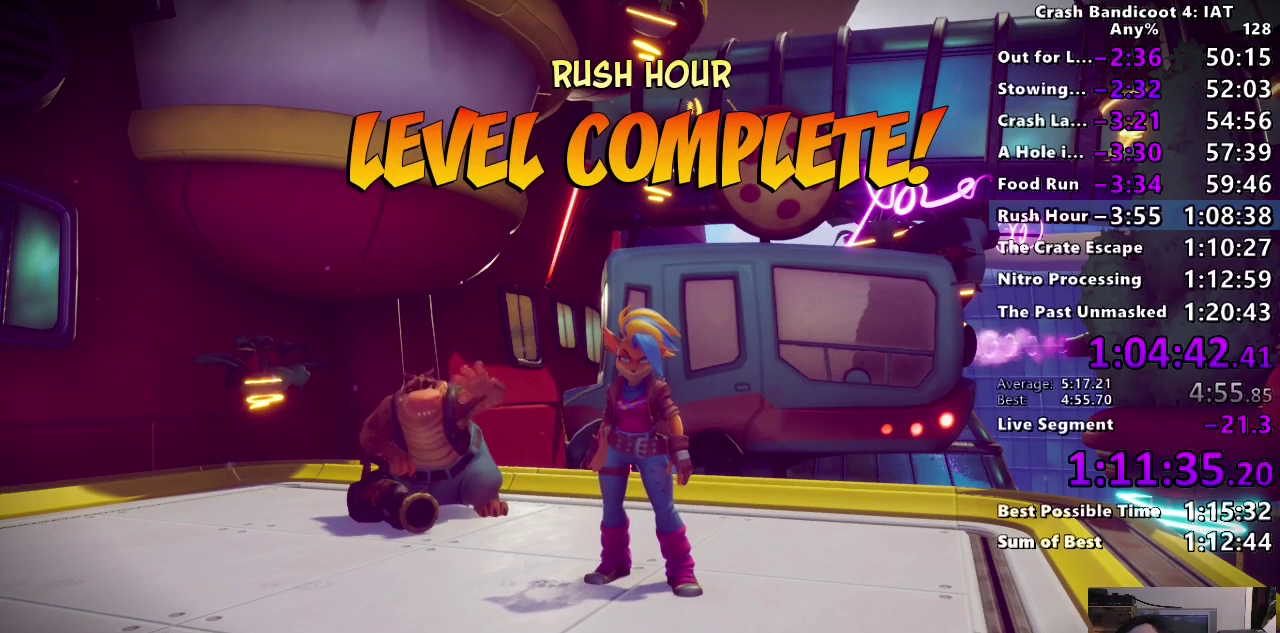
{"buttons": ["CROSS"], "left_stick": "center", "right_stick": "center", "events": [[67, "CROSS", "up"], [150, "CROSS", "down"], [233, "CROSS", "up"], [300, "CROSS", "down"], [417, "CROSS", "up"], [467, "CROSS", "down"]]}
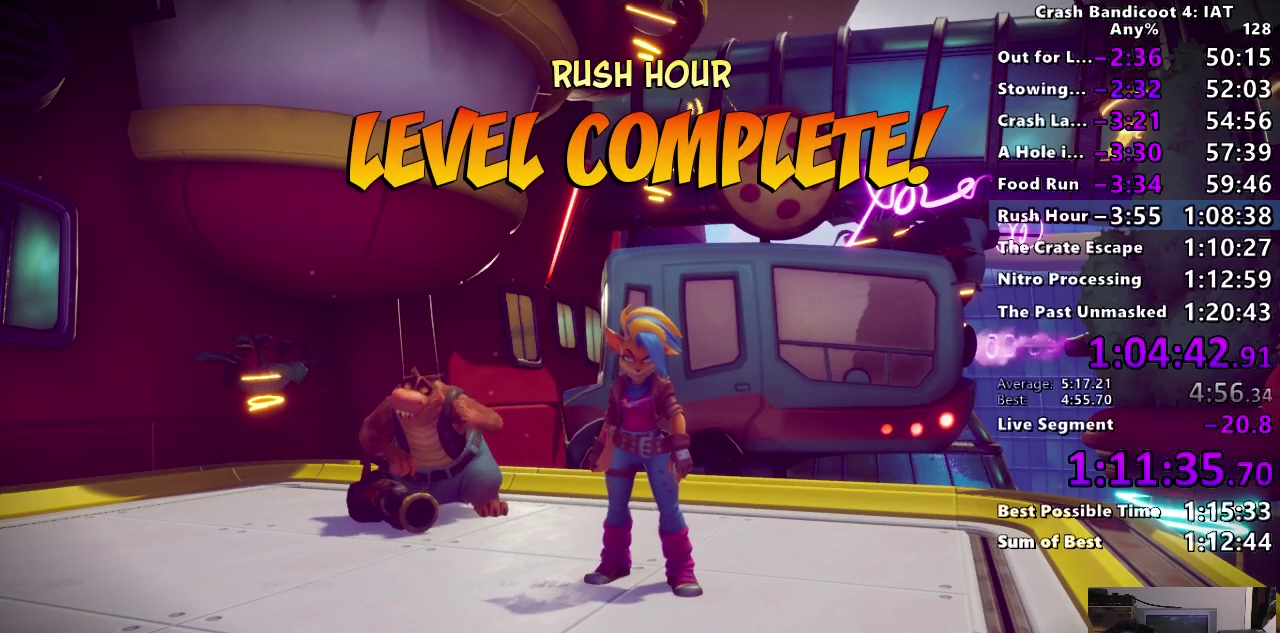
{"buttons": ["CROSS"], "left_stick": "center", "right_stick": "center", "events": [[67, "CROSS", "up"], [133, "CROSS", "down"], [217, "CROSS", "up"], [283, "CROSS", "down"], [383, "CROSS", "up"], [450, "CROSS", "down"]]}
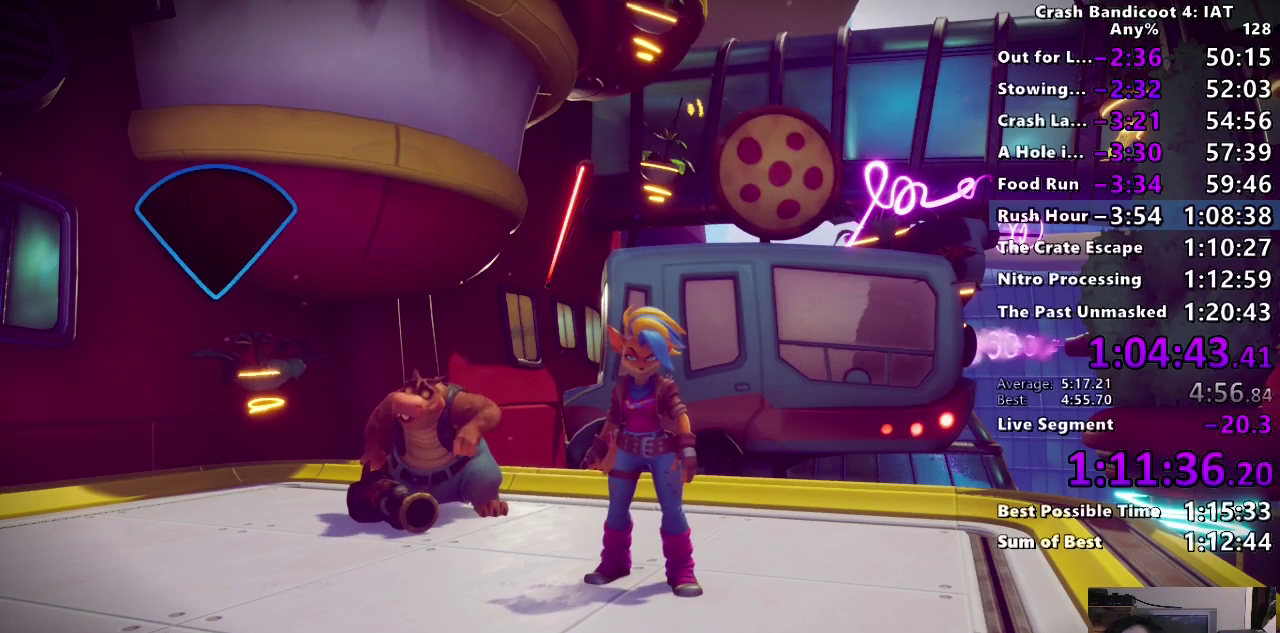
{"buttons": ["CROSS"], "left_stick": "center", "right_stick": "center", "events": [[50, "CROSS", "up"], [133, "CROSS", "down"], [233, "CROSS", "up"], [283, "CROSS", "down"]]}